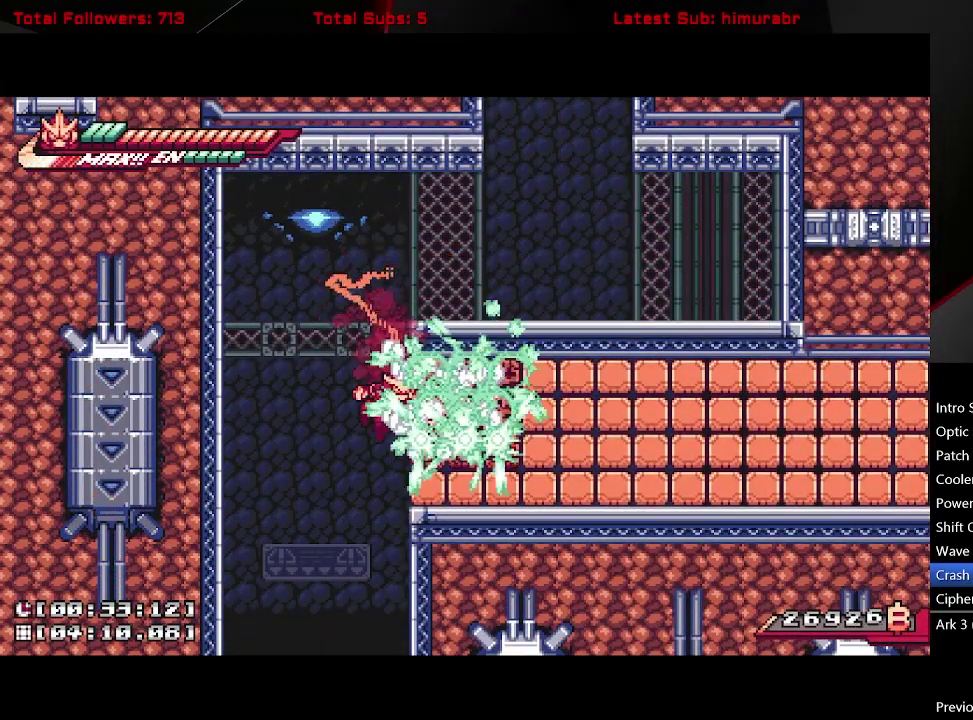
Gameplay with a controller (Xbox layout); each line is a JSON object with the inputs held at the frame after it. "events" lists button and stick changes between this image and that frame as [ms after this image, input, new state], when the widget could be followed in between. Not read: L3 R3 left_stick.
{"buttons": ["A", "L1", "DPAD_RIGHT"], "right_stick": "center", "events": [[33, "X", "up"], [50, "DPAD_RIGHT", "down"], [133, "A", "down"], [183, "X", "down"], [250, "A", "up"], [333, "X", "up"], [500, "A", "down"]]}
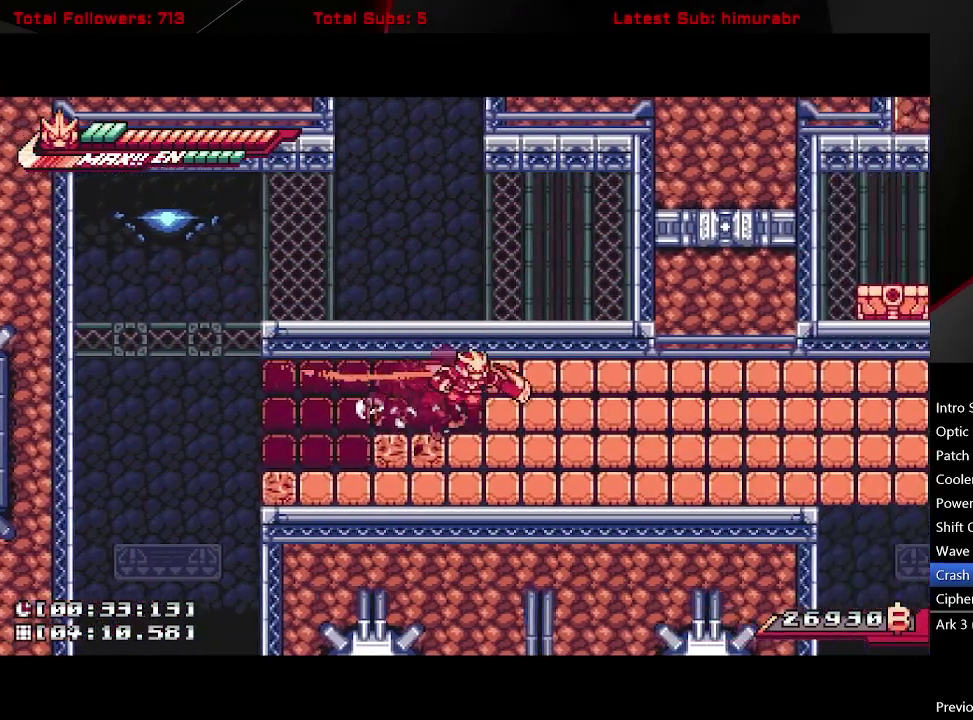
{"buttons": ["L1", "DPAD_RIGHT"], "right_stick": "center", "events": [[50, "X", "down"], [100, "A", "up"], [167, "X", "up"], [367, "X", "down"], [467, "X", "up"]]}
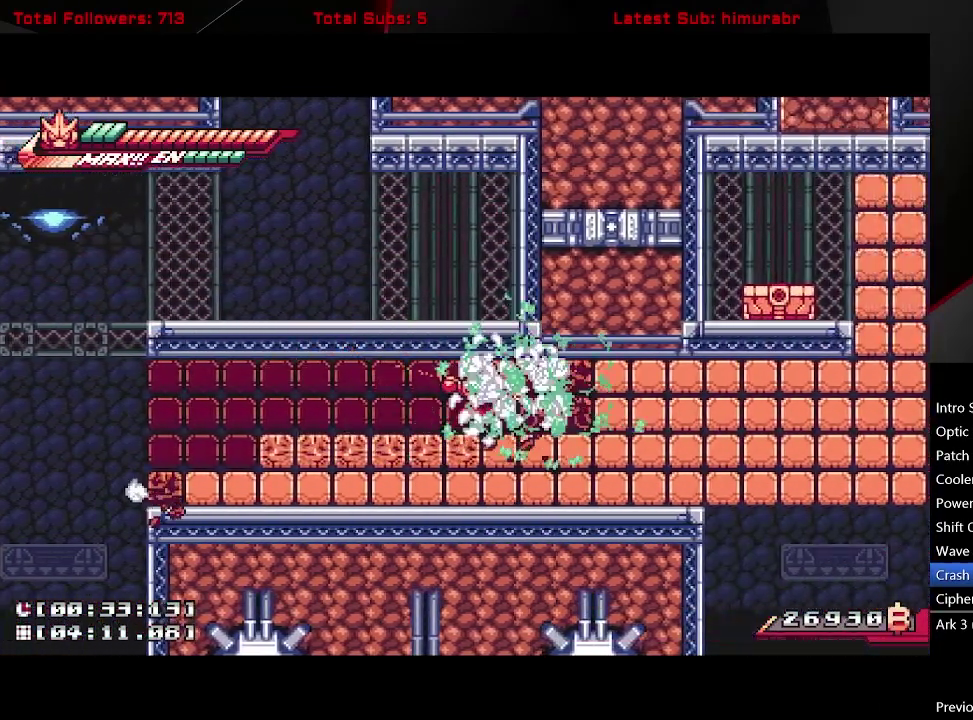
{"buttons": ["A", "X", "L1", "DPAD_RIGHT"], "right_stick": "center", "events": [[117, "A", "down"], [167, "X", "down"], [183, "A", "up"], [267, "X", "up"], [317, "DPAD_RIGHT", "up"], [450, "A", "down"], [467, "DPAD_RIGHT", "down"], [500, "X", "down"]]}
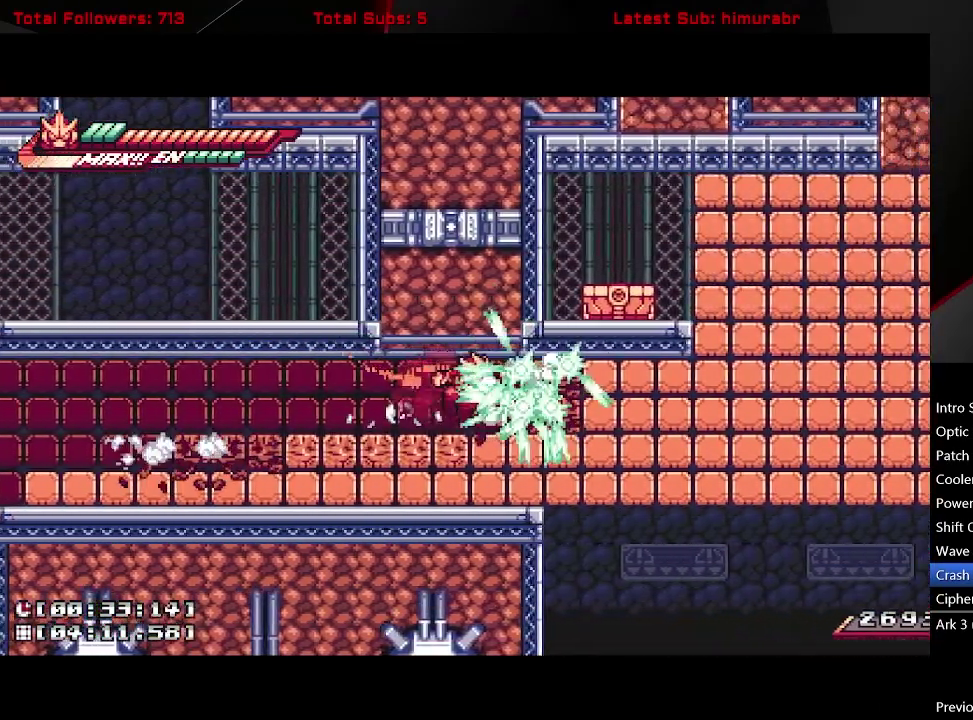
{"buttons": ["L1"], "right_stick": "center", "events": [[17, "A", "up"], [67, "X", "up"], [133, "DPAD_RIGHT", "up"], [233, "A", "down"], [267, "DPAD_RIGHT", "down"], [300, "X", "down"], [317, "A", "up"], [383, "X", "up"], [433, "DPAD_RIGHT", "up"]]}
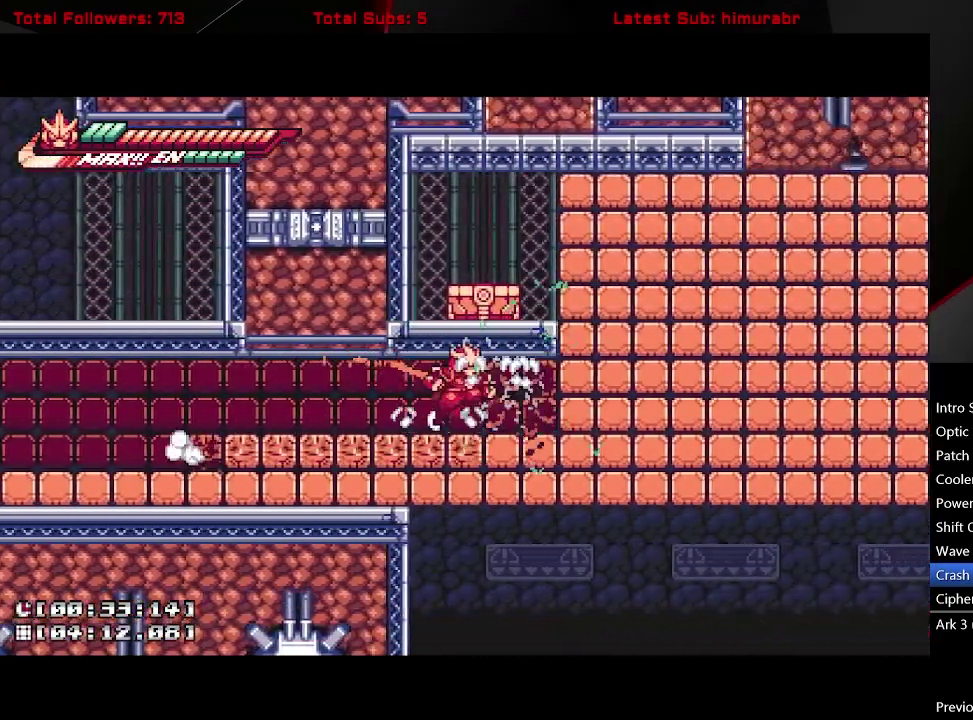
{"buttons": ["L1"], "right_stick": "center", "events": [[33, "A", "down"], [83, "X", "down"], [100, "DPAD_RIGHT", "down"], [117, "A", "up"], [167, "DPAD_RIGHT", "up"], [167, "X", "up"], [317, "DPAD_RIGHT", "down"], [350, "A", "down"], [400, "X", "down"], [433, "A", "up"], [483, "DPAD_RIGHT", "up"], [500, "X", "up"]]}
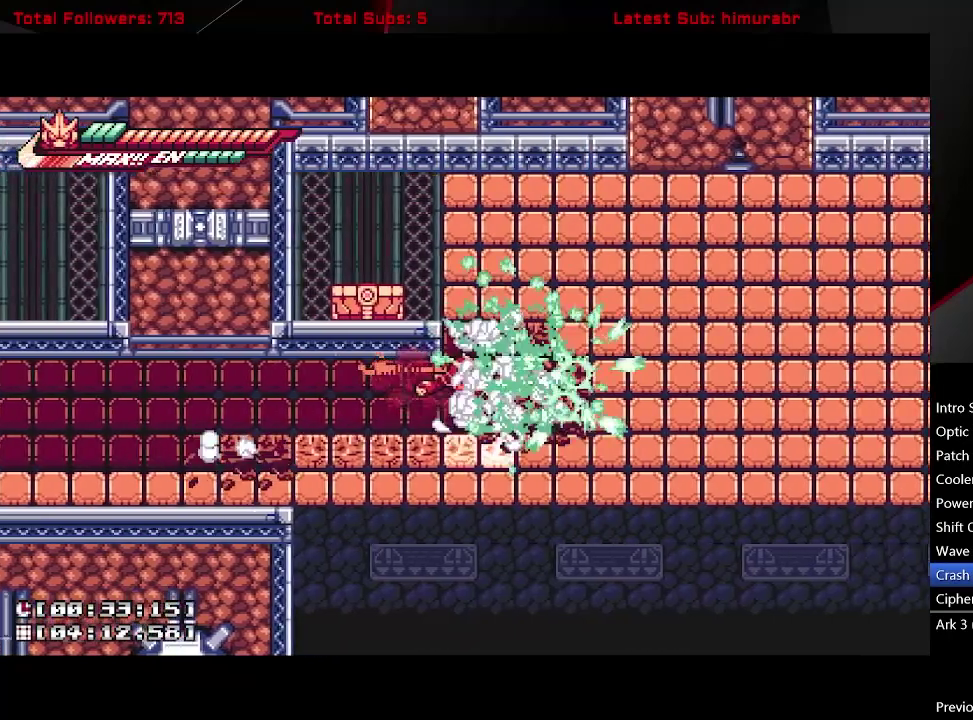
{"buttons": ["X", "DPAD_UP"], "right_stick": "center", "events": [[133, "DPAD_UP", "down"], [200, "L1", "up"], [200, "X", "down"]]}
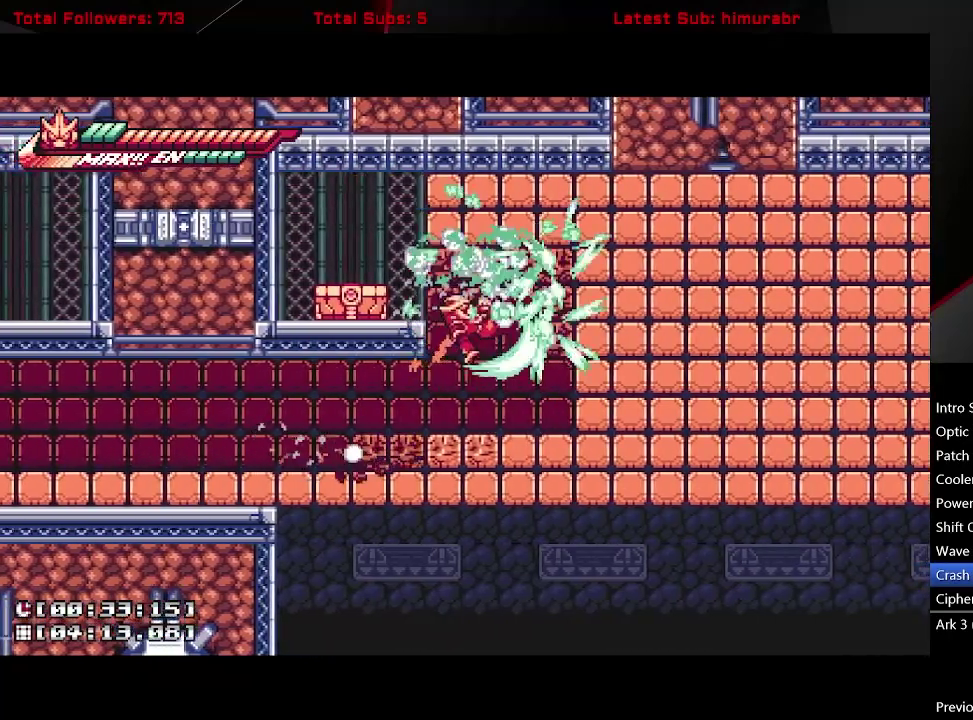
{"buttons": ["A", "L1", "DPAD_LEFT"], "right_stick": "center", "events": [[183, "DPAD_LEFT", "down"], [200, "DPAD_UP", "up"], [217, "X", "up"], [283, "DPAD_LEFT", "up"], [300, "A", "down"], [317, "L1", "down"], [333, "DPAD_LEFT", "down"]]}
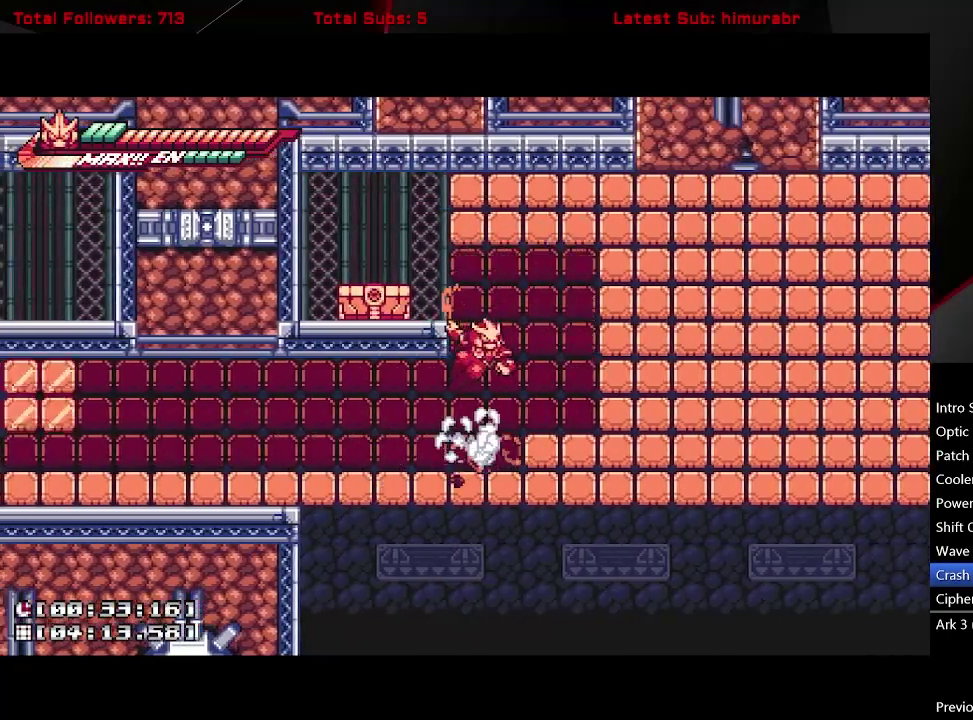
{"buttons": [], "right_stick": "center", "events": [[150, "A", "up"], [200, "A", "down"], [333, "X", "down"], [350, "A", "up"], [450, "X", "up"], [467, "DPAD_LEFT", "up"], [500, "L1", "up"]]}
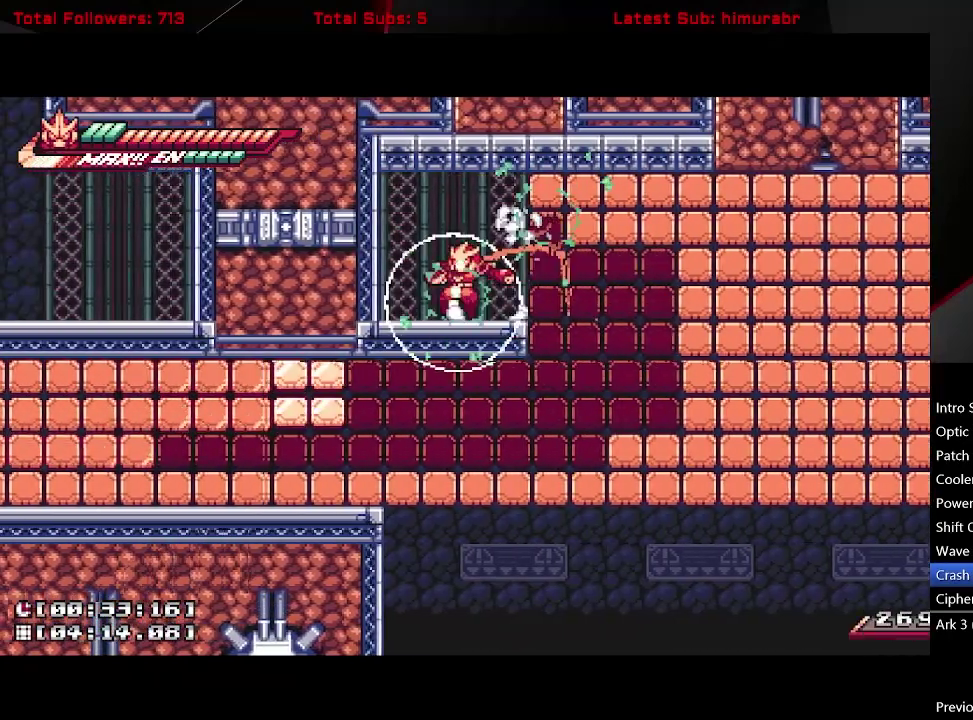
{"buttons": ["L1"], "right_stick": "center", "events": [[100, "DPAD_LEFT", "down"], [117, "A", "down"], [117, "L1", "down"], [183, "DPAD_LEFT", "up"], [217, "DPAD_RIGHT", "down"], [233, "A", "up"], [317, "X", "down"], [383, "DPAD_RIGHT", "up"], [433, "X", "up"]]}
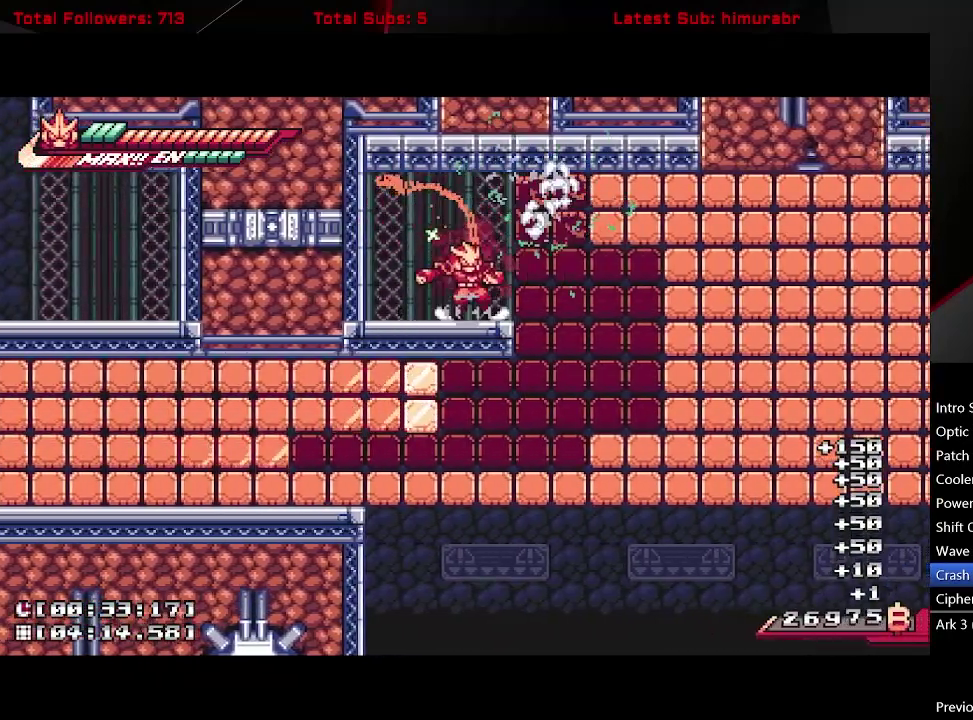
{"buttons": ["A", "X", "L1", "DPAD_RIGHT"], "right_stick": "center", "events": [[83, "DPAD_RIGHT", "down"], [133, "A", "down"], [217, "X", "down"], [250, "A", "up"], [317, "DPAD_RIGHT", "up"], [317, "X", "up"], [433, "A", "down"], [483, "DPAD_RIGHT", "down"], [500, "X", "down"]]}
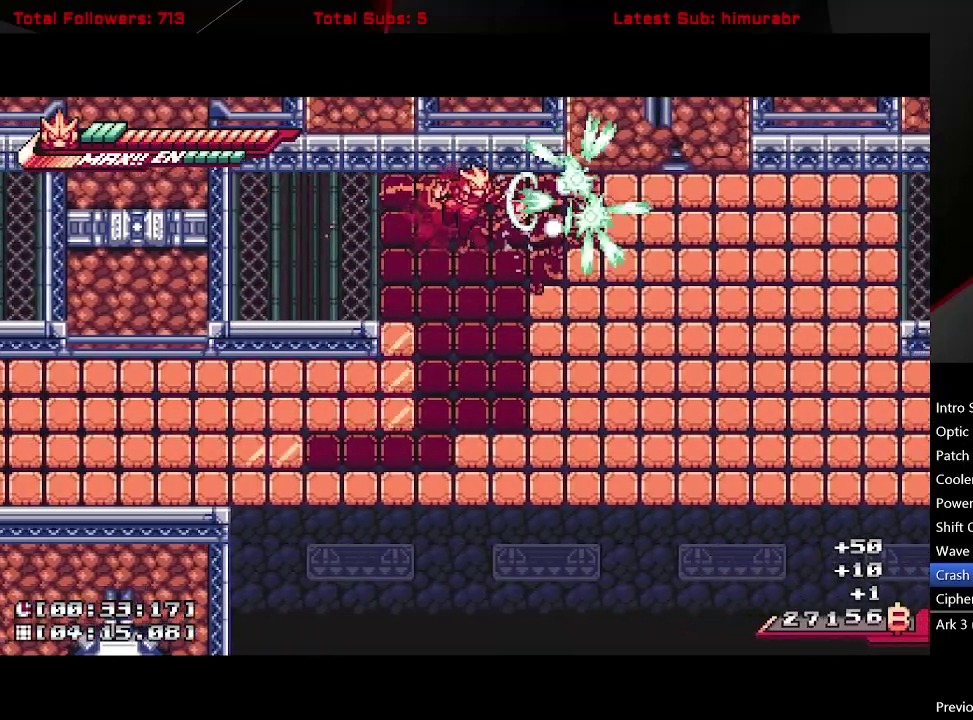
{"buttons": ["X", "L1", "DPAD_RIGHT"], "right_stick": "center", "events": [[150, "X", "up"], [167, "A", "up"], [167, "DPAD_RIGHT", "up"], [350, "A", "down"], [367, "DPAD_RIGHT", "down"], [400, "X", "down"], [483, "A", "up"]]}
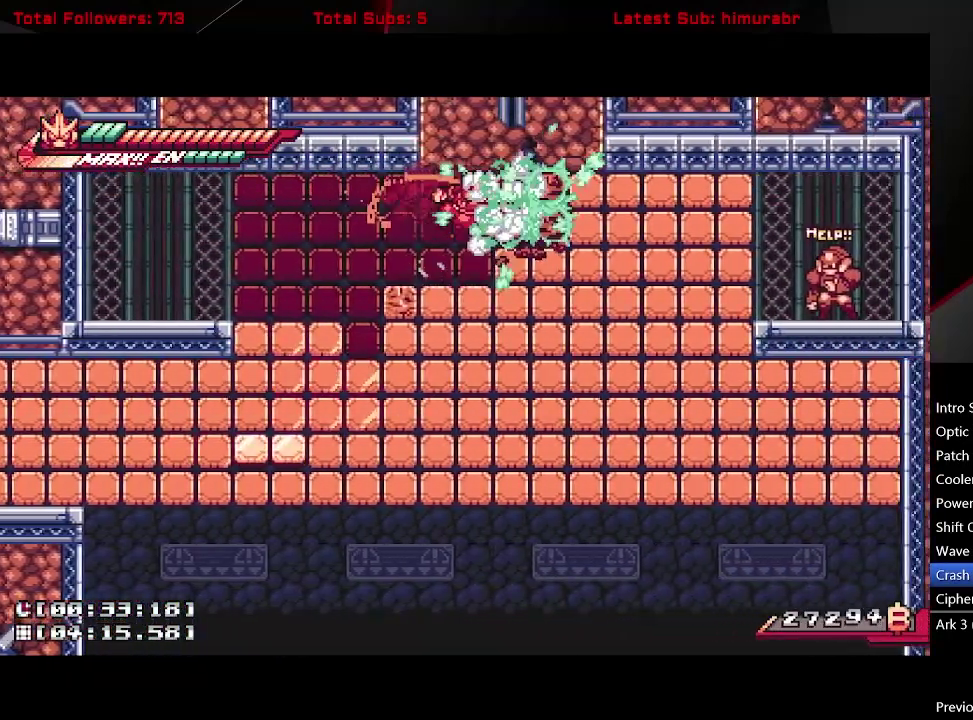
{"buttons": ["L1", "DPAD_RIGHT"], "right_stick": "center", "events": [[17, "DPAD_RIGHT", "up"], [17, "X", "up"], [200, "A", "down"], [217, "DPAD_RIGHT", "down"], [250, "X", "down"], [283, "A", "up"], [333, "DPAD_RIGHT", "up"], [367, "X", "up"], [500, "DPAD_RIGHT", "down"]]}
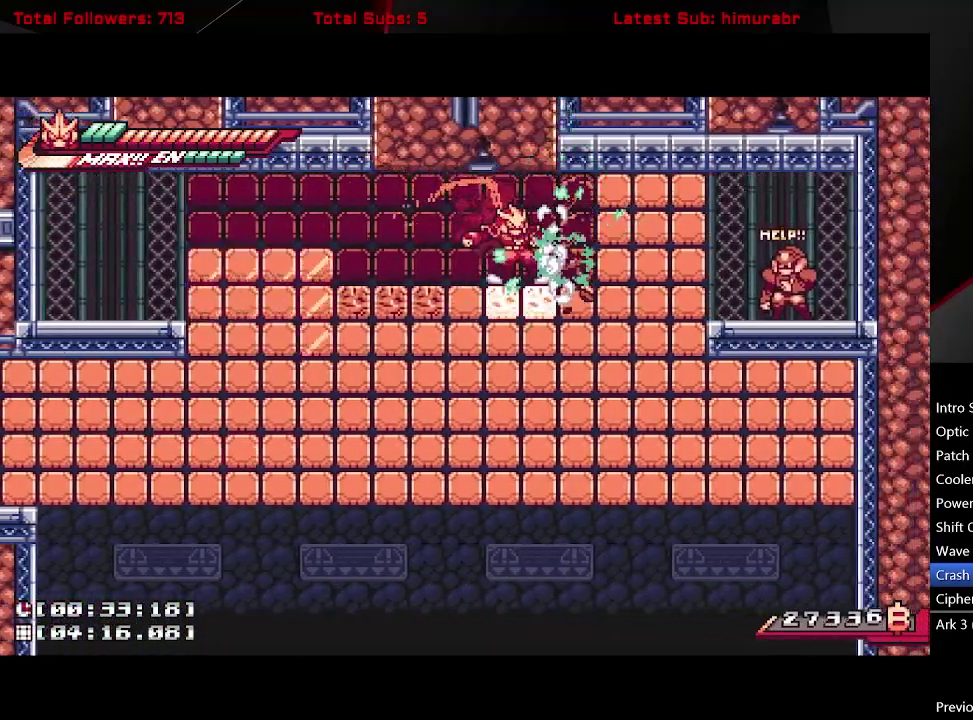
{"buttons": ["L1"], "right_stick": "center", "events": [[33, "A", "down"], [83, "DPAD_RIGHT", "up"], [83, "X", "down"], [133, "A", "up"], [200, "X", "up"], [267, "DPAD_RIGHT", "down"], [367, "A", "down"], [367, "DPAD_RIGHT", "up"], [400, "X", "down"], [433, "A", "up"], [450, "X", "up"]]}
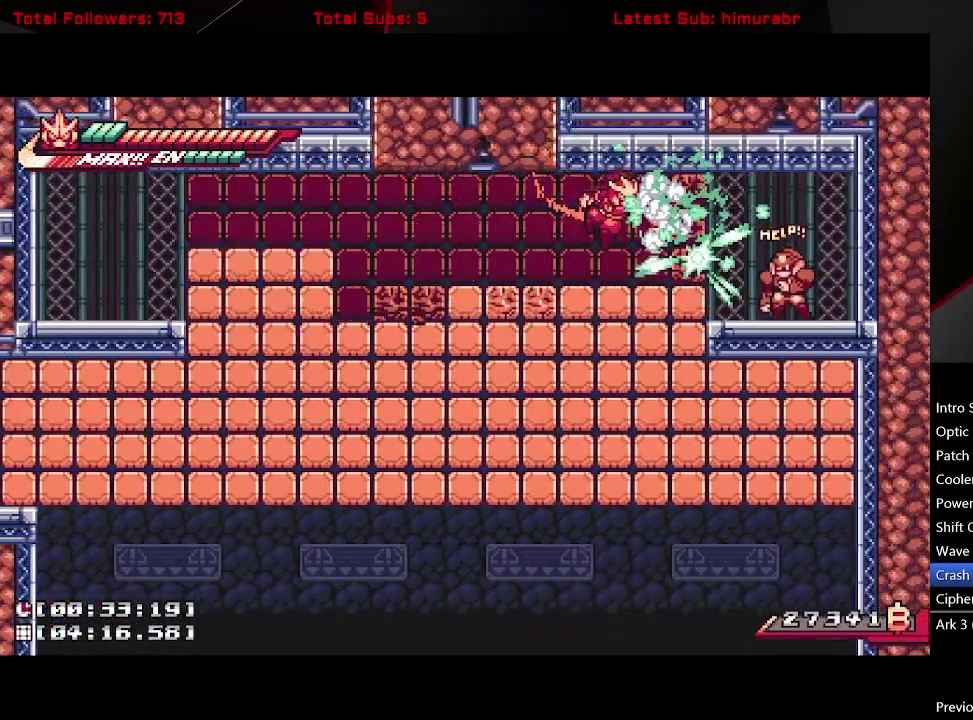
{"buttons": ["L1", "DPAD_LEFT"], "right_stick": "center", "events": [[33, "DPAD_RIGHT", "down"], [417, "DPAD_RIGHT", "up"], [467, "DPAD_LEFT", "down"]]}
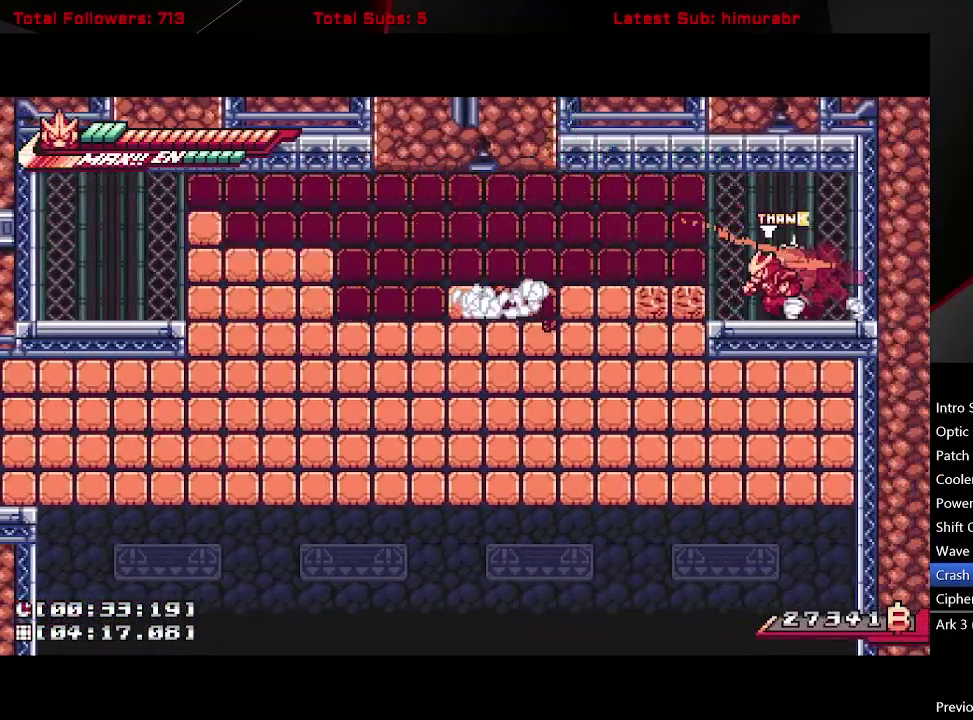
{"buttons": ["A", "L1", "DPAD_LEFT"], "right_stick": "center", "events": [[83, "X", "down"], [100, "DPAD_LEFT", "up"], [150, "X", "up"], [250, "L1", "up"], [333, "DPAD_LEFT", "down"], [417, "L1", "down"], [483, "A", "down"]]}
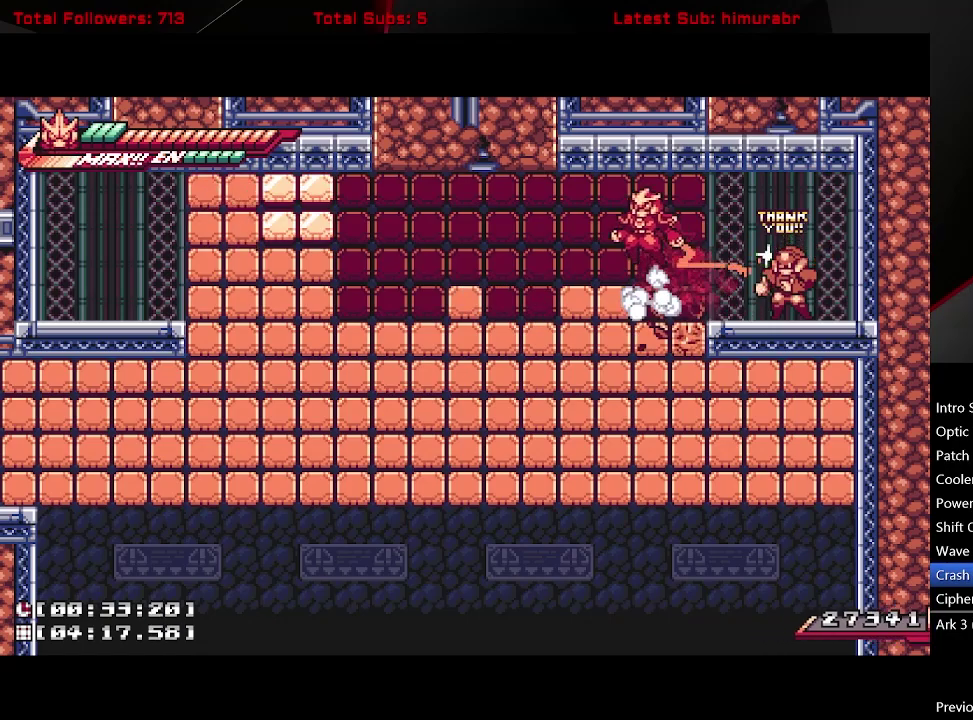
{"buttons": ["DPAD_DOWN"], "right_stick": "center", "events": [[217, "A", "up"], [233, "DPAD_LEFT", "up"], [267, "DPAD_DOWN", "down"], [267, "L1", "up"], [333, "X", "down"], [383, "X", "up"]]}
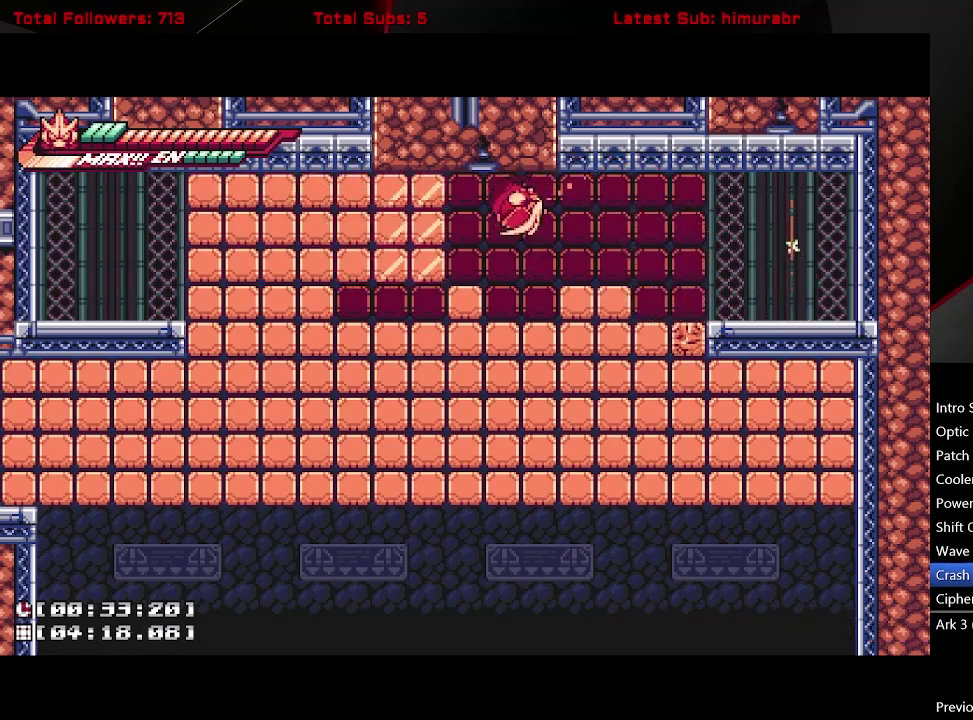
{"buttons": ["DPAD_DOWN"], "right_stick": "center", "events": [[283, "X", "down"], [333, "X", "up"]]}
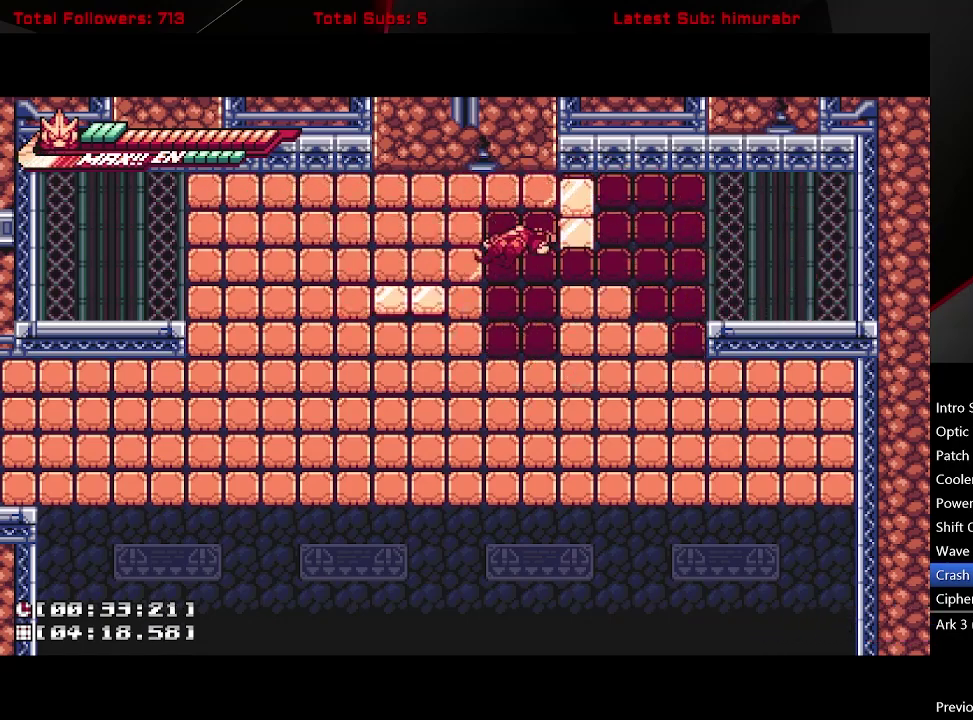
{"buttons": ["X", "DPAD_DOWN"], "right_stick": "center", "events": [[200, "DPAD_DOWN", "up"], [367, "DPAD_DOWN", "down"], [433, "X", "down"]]}
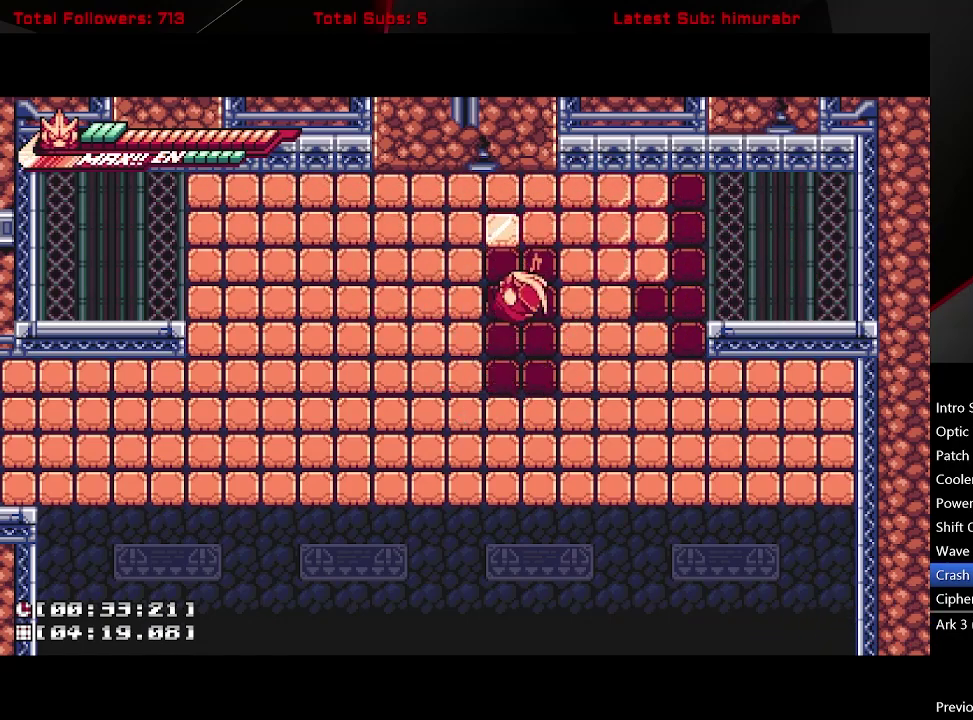
{"buttons": [], "right_stick": "center", "events": [[33, "X", "up"], [300, "DPAD_DOWN", "up"]]}
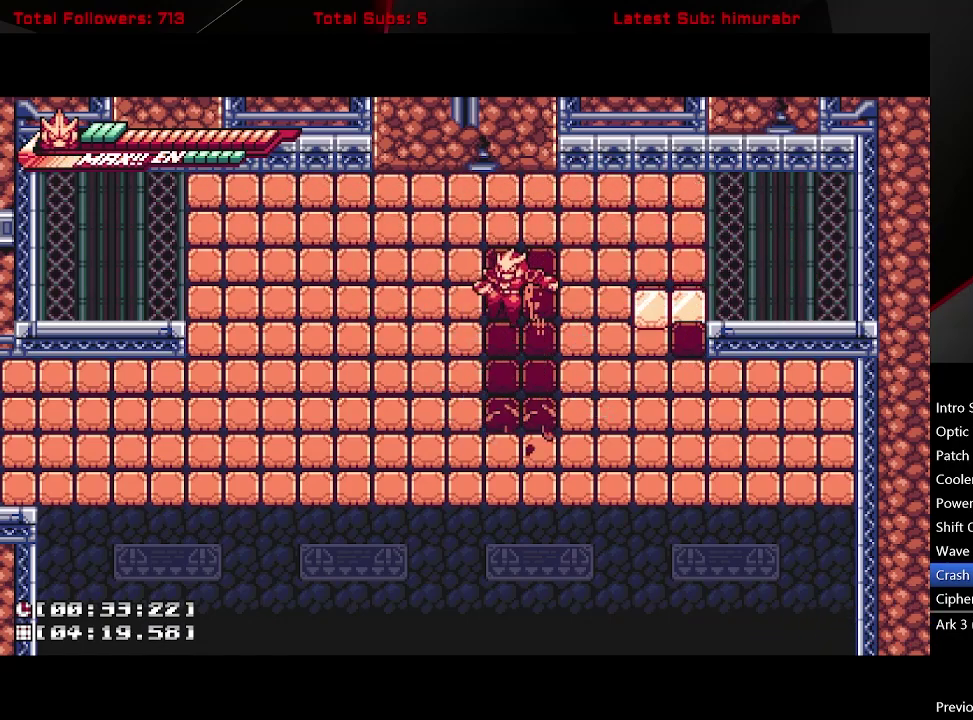
{"buttons": ["X", "L1", "DPAD_LEFT"], "right_stick": "center", "events": [[200, "X", "down"], [283, "X", "up"], [350, "DPAD_LEFT", "down"], [400, "L1", "down"], [467, "X", "down"]]}
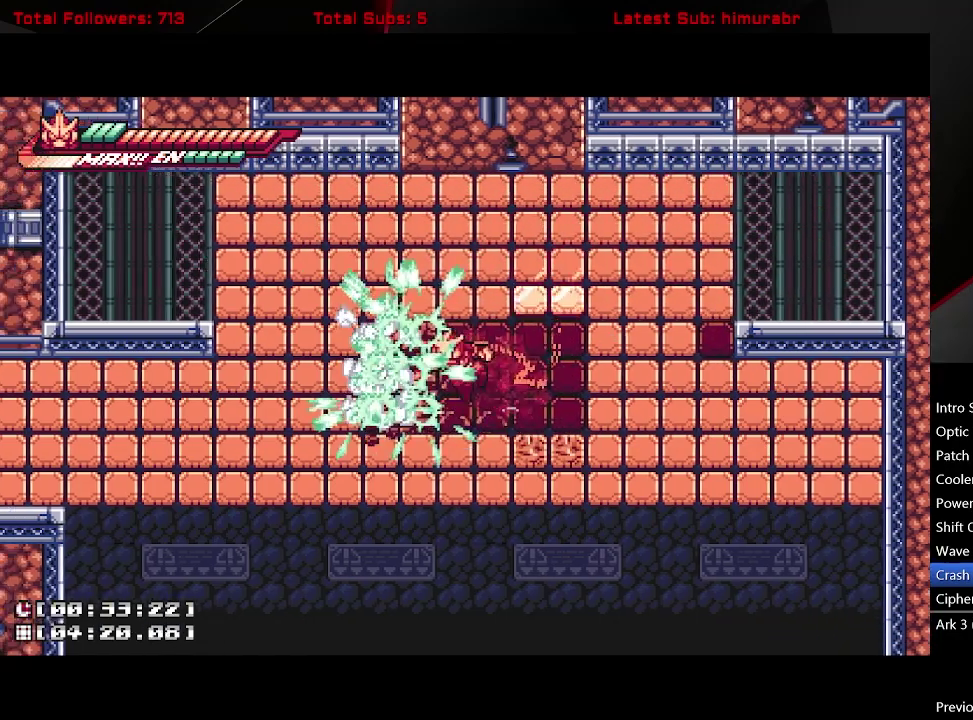
{"buttons": ["L1"], "right_stick": "center", "events": [[17, "X", "up"], [100, "DPAD_LEFT", "up"], [250, "A", "down"], [267, "DPAD_LEFT", "down"], [300, "A", "up"], [367, "DPAD_LEFT", "up"]]}
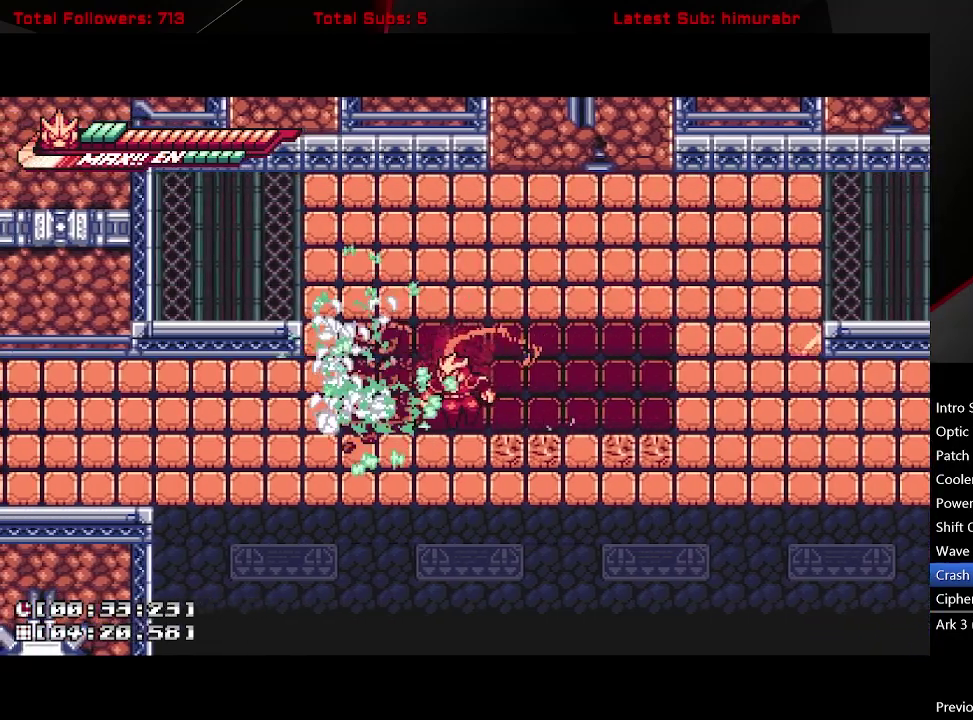
{"buttons": ["L1", "DPAD_LEFT"], "right_stick": "center", "events": [[33, "DPAD_LEFT", "down"], [67, "A", "down"], [117, "A", "up"], [150, "DPAD_LEFT", "up"], [267, "DPAD_LEFT", "down"], [367, "X", "down"], [450, "X", "up"]]}
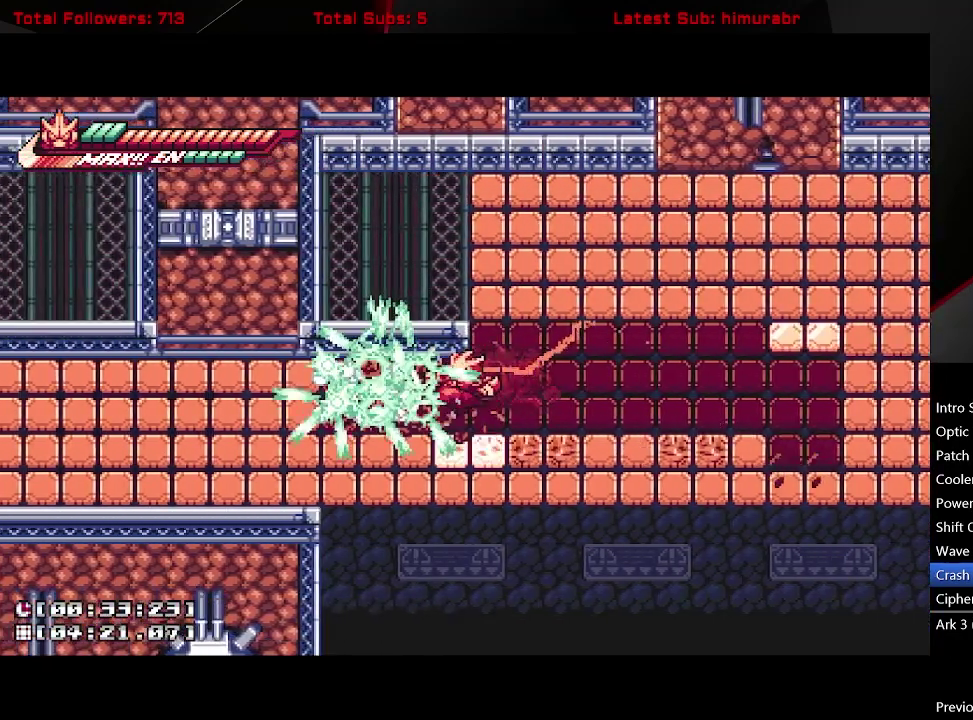
{"buttons": ["X", "L1", "DPAD_LEFT"], "right_stick": "center", "events": [[17, "DPAD_LEFT", "up"], [133, "A", "down"], [167, "X", "down"], [183, "DPAD_LEFT", "down"], [200, "A", "up"], [233, "X", "up"], [300, "DPAD_LEFT", "up"], [450, "A", "down"], [450, "DPAD_LEFT", "down"], [467, "X", "down"], [500, "A", "up"]]}
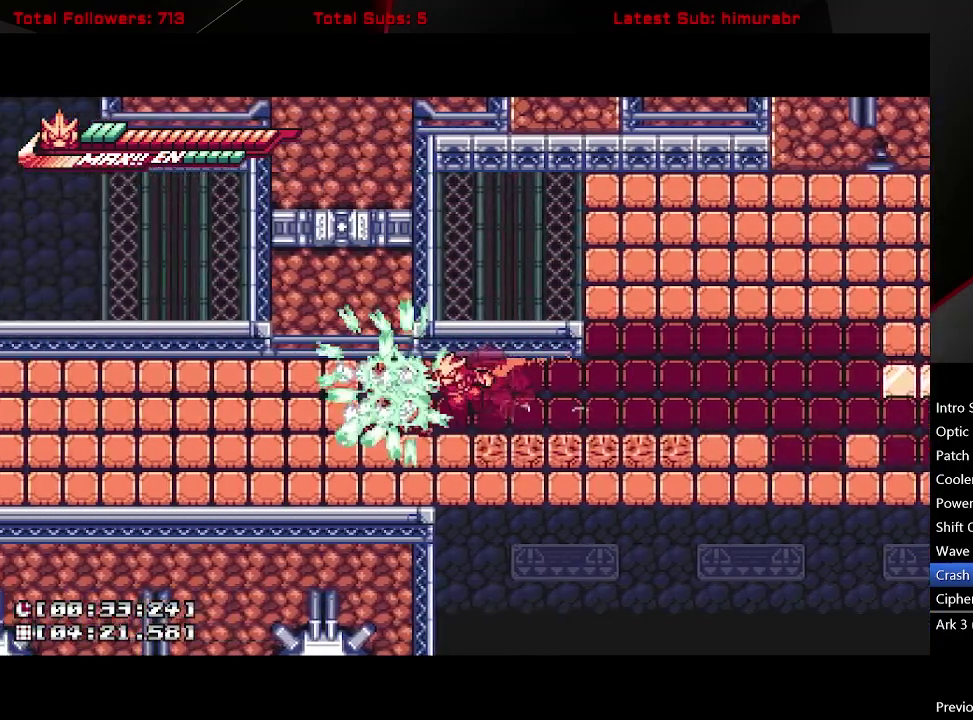
{"buttons": ["L1"], "right_stick": "center", "events": [[33, "X", "up"], [67, "DPAD_LEFT", "up"], [233, "A", "down"], [267, "DPAD_LEFT", "down"], [283, "X", "down"], [333, "A", "up"], [367, "X", "up"], [417, "DPAD_LEFT", "up"]]}
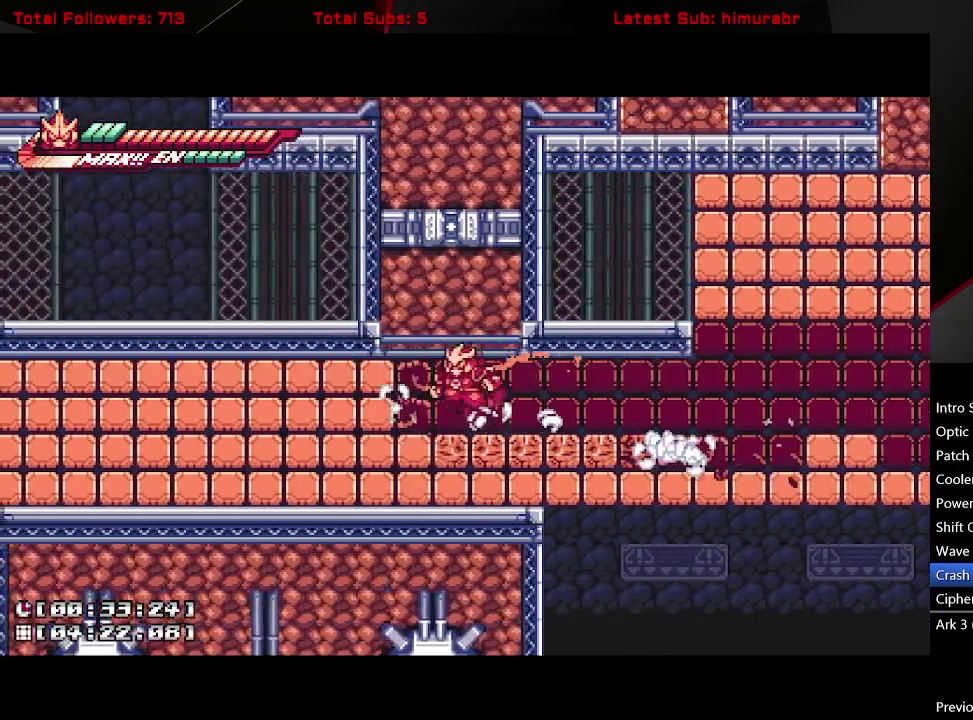
{"buttons": ["L1"], "right_stick": "center", "events": [[17, "A", "down"], [33, "DPAD_LEFT", "down"], [67, "X", "down"], [100, "A", "up"], [150, "DPAD_LEFT", "up"], [167, "X", "up"], [317, "A", "down"], [350, "DPAD_LEFT", "down"], [367, "X", "down"], [433, "A", "up"], [450, "DPAD_LEFT", "up"], [450, "X", "up"]]}
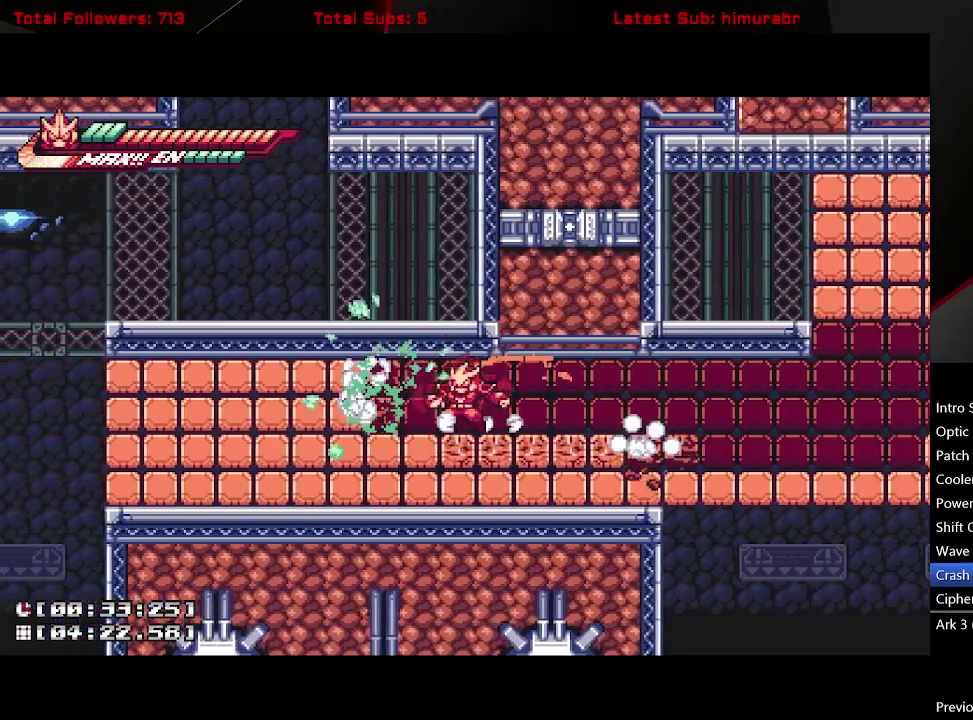
{"buttons": ["X", "L1"], "right_stick": "center", "events": [[117, "A", "down"], [133, "DPAD_LEFT", "down"], [150, "X", "down"], [200, "A", "up"], [233, "DPAD_LEFT", "up"], [250, "X", "up"], [400, "A", "down"], [400, "DPAD_LEFT", "down"], [433, "X", "down"], [500, "A", "up"], [500, "DPAD_LEFT", "up"]]}
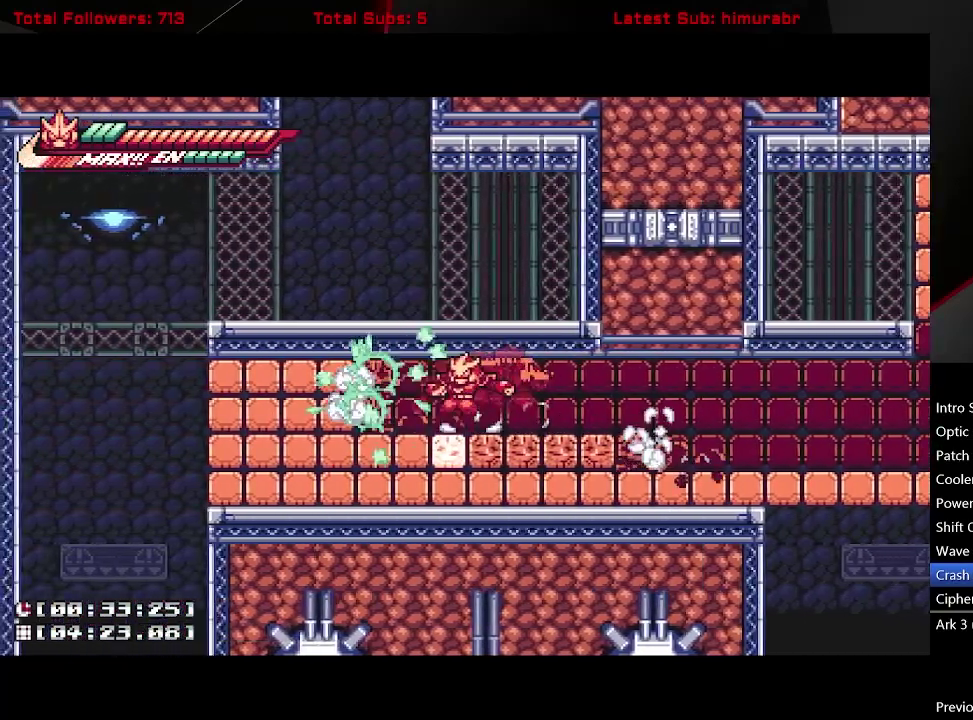
{"buttons": ["A", "L1", "DPAD_LEFT"], "right_stick": "center", "events": [[50, "X", "up"], [133, "DPAD_LEFT", "down"], [183, "A", "down"], [233, "X", "down"], [250, "DPAD_LEFT", "up"], [283, "A", "up"], [333, "X", "up"], [483, "A", "down"], [483, "DPAD_LEFT", "down"]]}